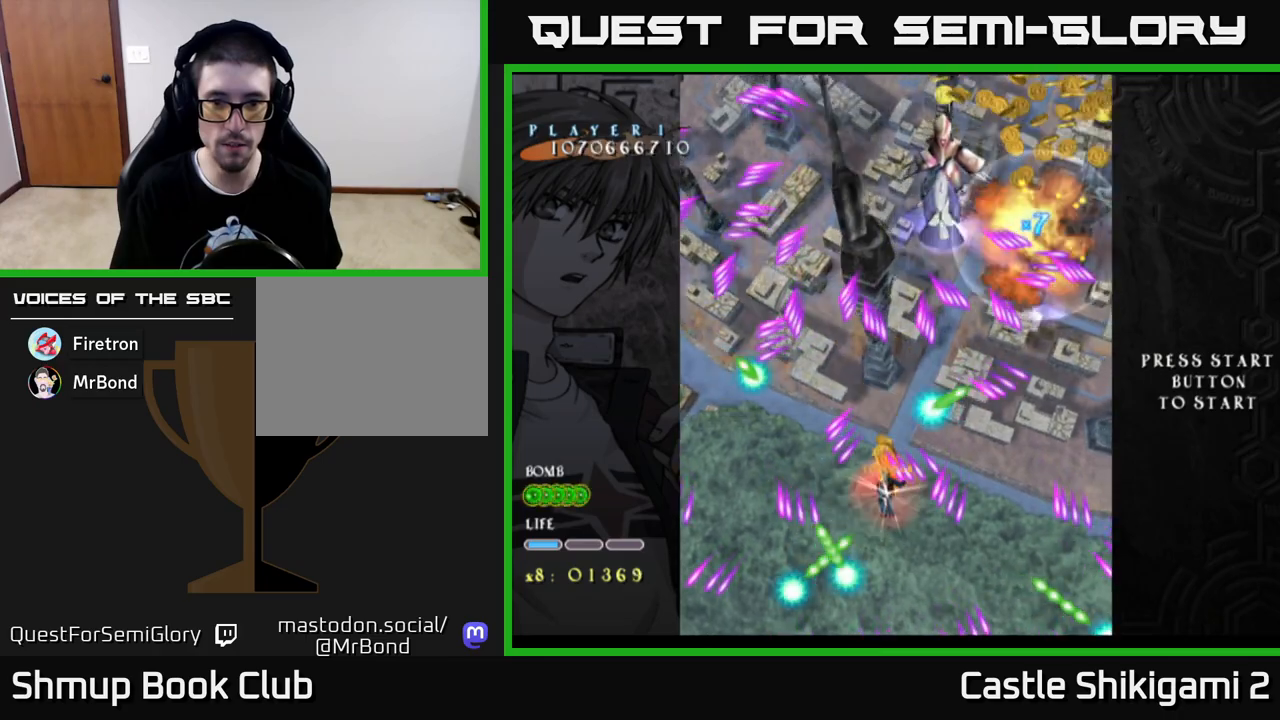
Gameplay with a controller (Xbox layout); each line is a JSON object with the inputs held at the frame after it. "events" lists button and stick changes between this image and that frame as [ms after this image, input, new state], when the widget could be followed in between.
{"buttons": ["X", "DPAD_DOWN"], "left_stick": "center", "right_stick": "center", "events": [[133, "DPAD_RIGHT", "down"], [150, "DPAD_DOWN", "down"], [200, "DPAD_RIGHT", "up"], [283, "DPAD_DOWN", "up"], [317, "DPAD_RIGHT", "down"], [383, "DPAD_RIGHT", "up"], [483, "DPAD_DOWN", "down"]]}
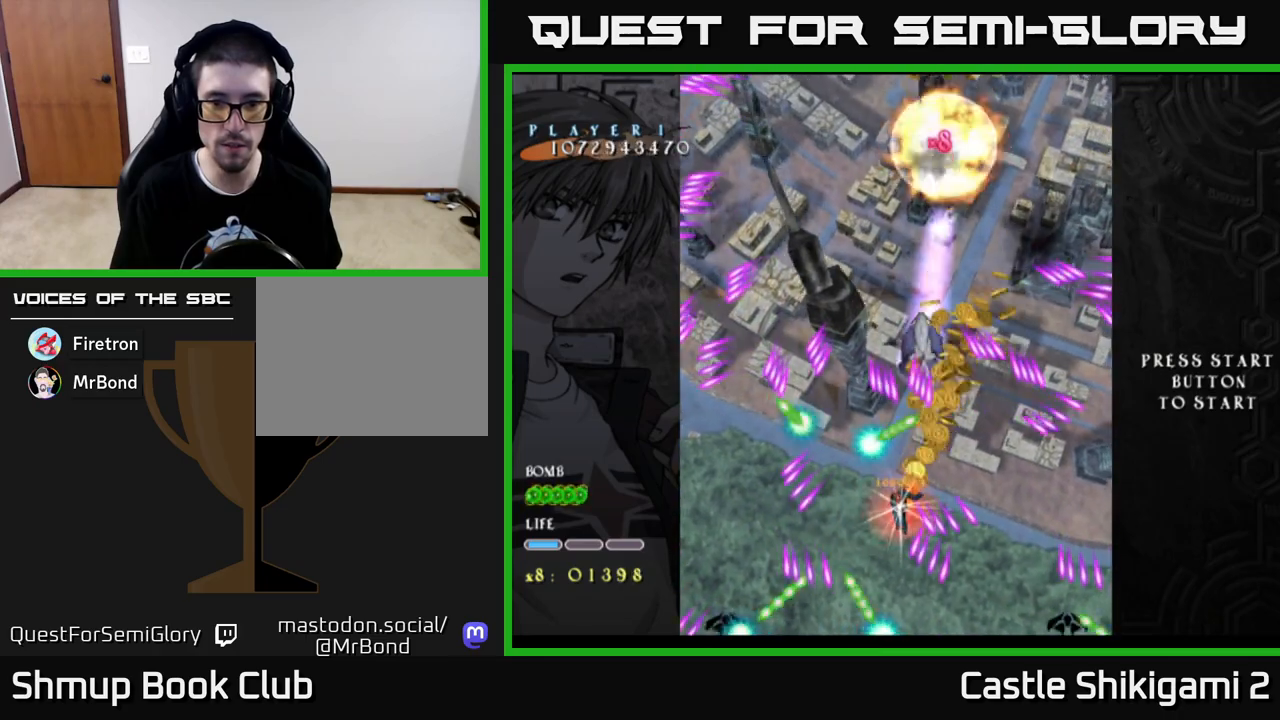
{"buttons": ["X", "DPAD_RIGHT"], "left_stick": "center", "right_stick": "center", "events": [[33, "DPAD_RIGHT", "down"], [167, "DPAD_RIGHT", "up"], [200, "DPAD_RIGHT", "down"], [233, "DPAD_DOWN", "up"], [317, "DPAD_RIGHT", "up"], [400, "DPAD_RIGHT", "down"]]}
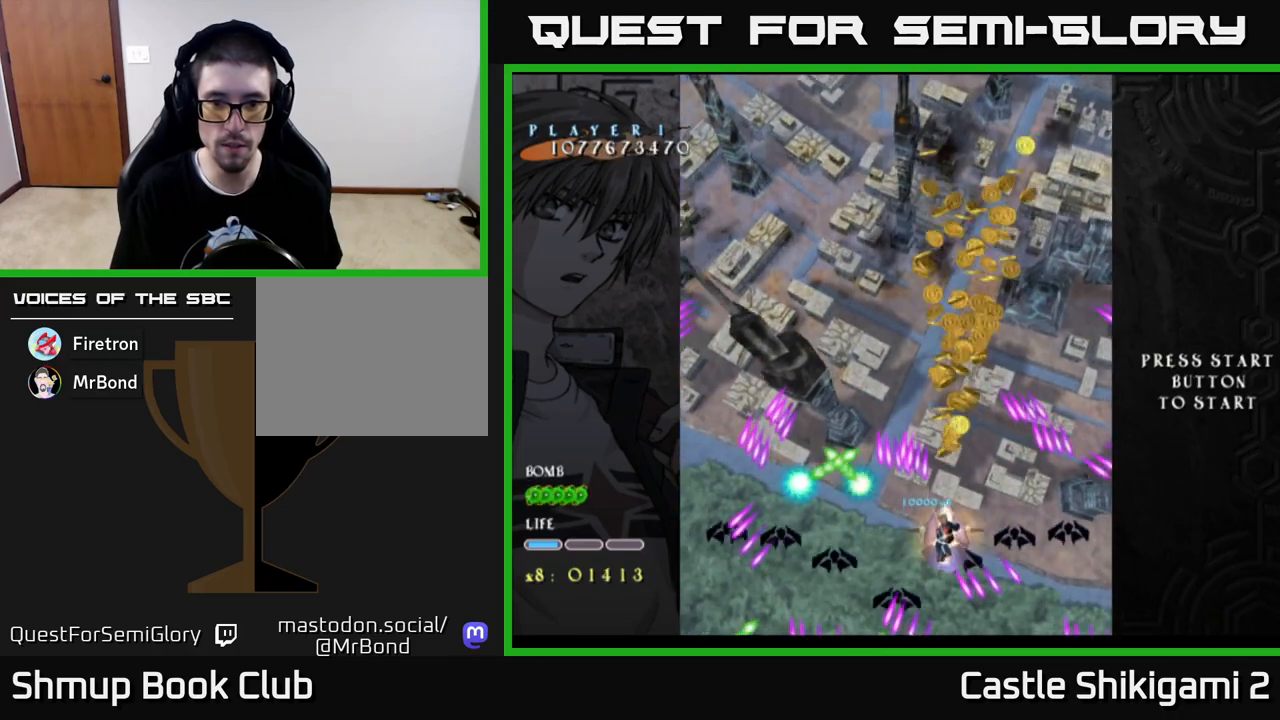
{"buttons": ["X"], "left_stick": "center", "right_stick": "center", "events": [[33, "DPAD_UP", "down"], [50, "DPAD_RIGHT", "up"], [200, "DPAD_UP", "up"], [250, "DPAD_LEFT", "down"], [317, "DPAD_LEFT", "up"], [333, "DPAD_DOWN", "down"], [367, "DPAD_RIGHT", "down"], [433, "DPAD_RIGHT", "up"], [483, "DPAD_DOWN", "up"]]}
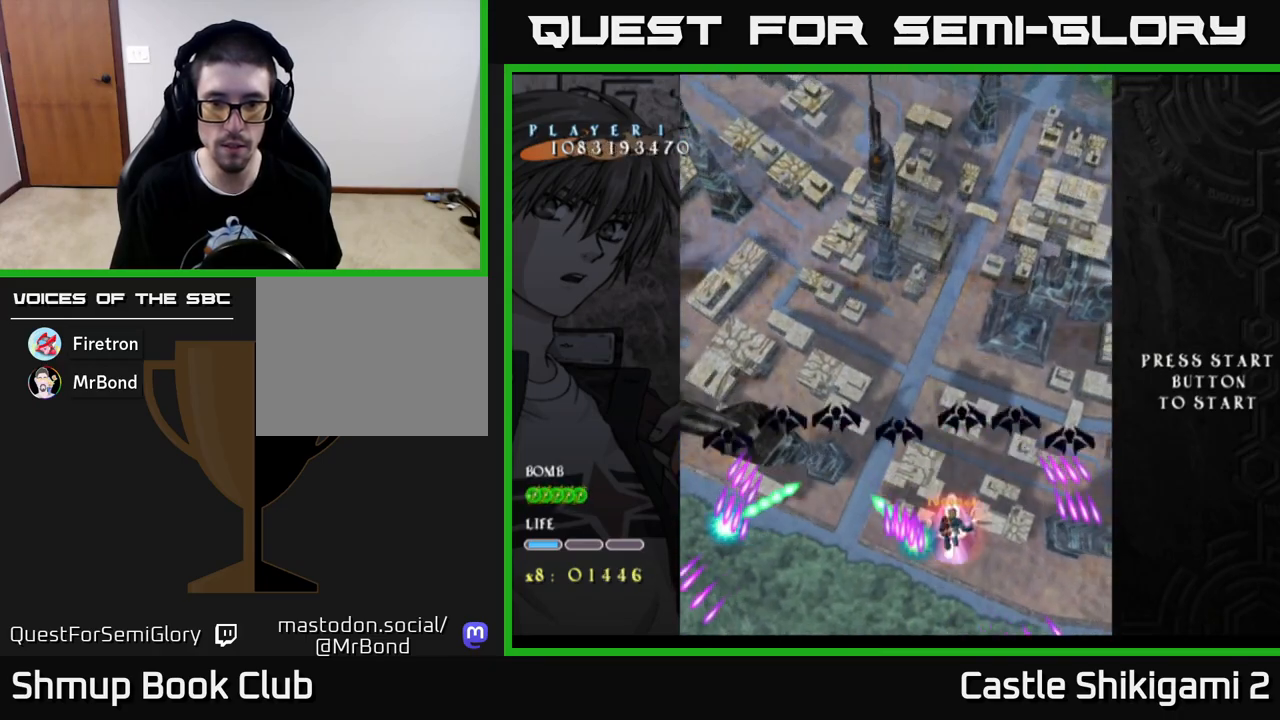
{"buttons": ["B", "DPAD_UP"], "left_stick": "center", "right_stick": "center", "events": [[267, "DPAD_UP", "down"], [350, "DPAD_LEFT", "down"], [400, "B", "down"], [400, "X", "up"], [483, "DPAD_LEFT", "up"]]}
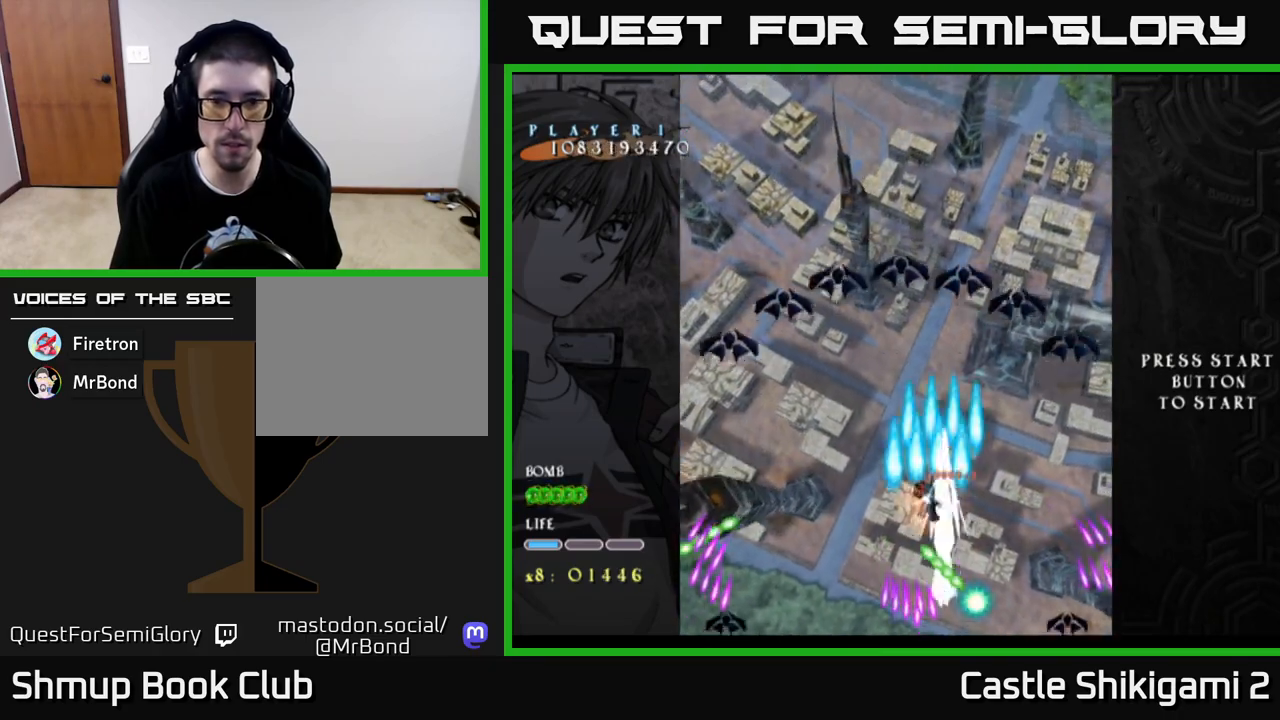
{"buttons": ["B", "DPAD_LEFT"], "left_stick": "center", "right_stick": "center", "events": [[133, "DPAD_LEFT", "down"], [217, "DPAD_UP", "up"]]}
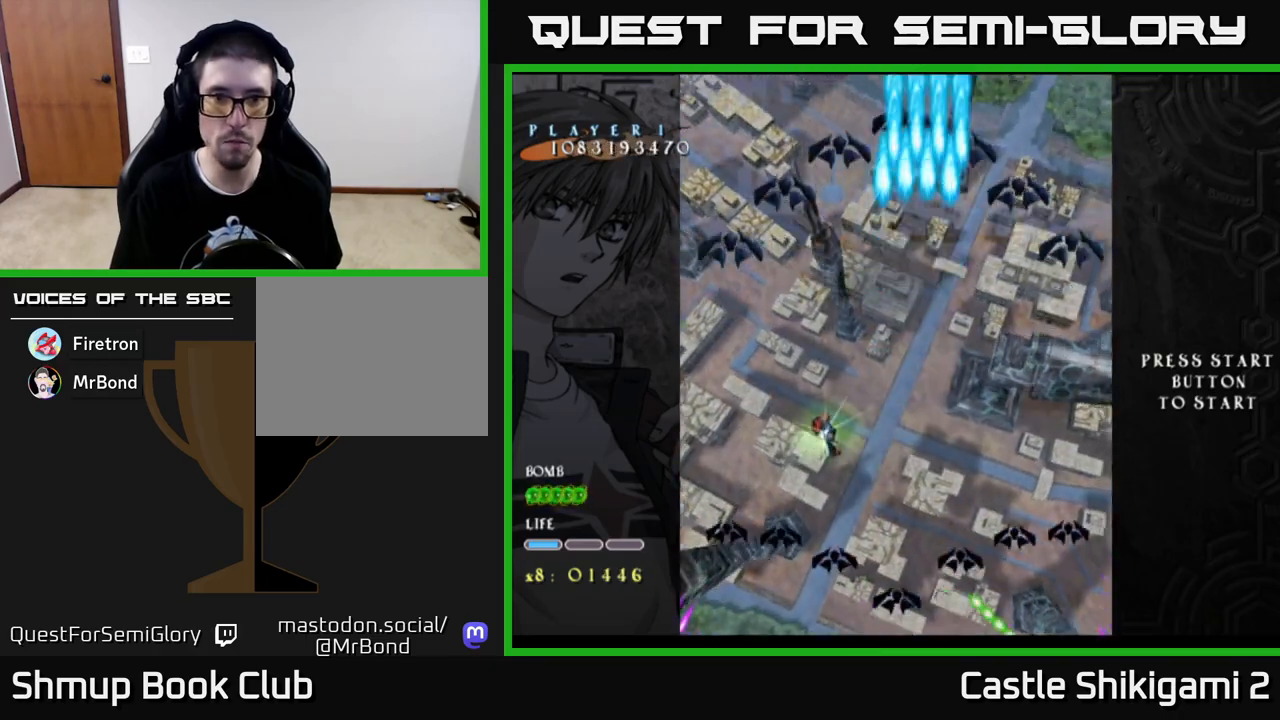
{"buttons": ["B", "DPAD_RIGHT"], "left_stick": "center", "right_stick": "center", "events": [[50, "DPAD_UP", "down"], [333, "DPAD_UP", "up"], [417, "DPAD_LEFT", "up"], [433, "DPAD_RIGHT", "down"]]}
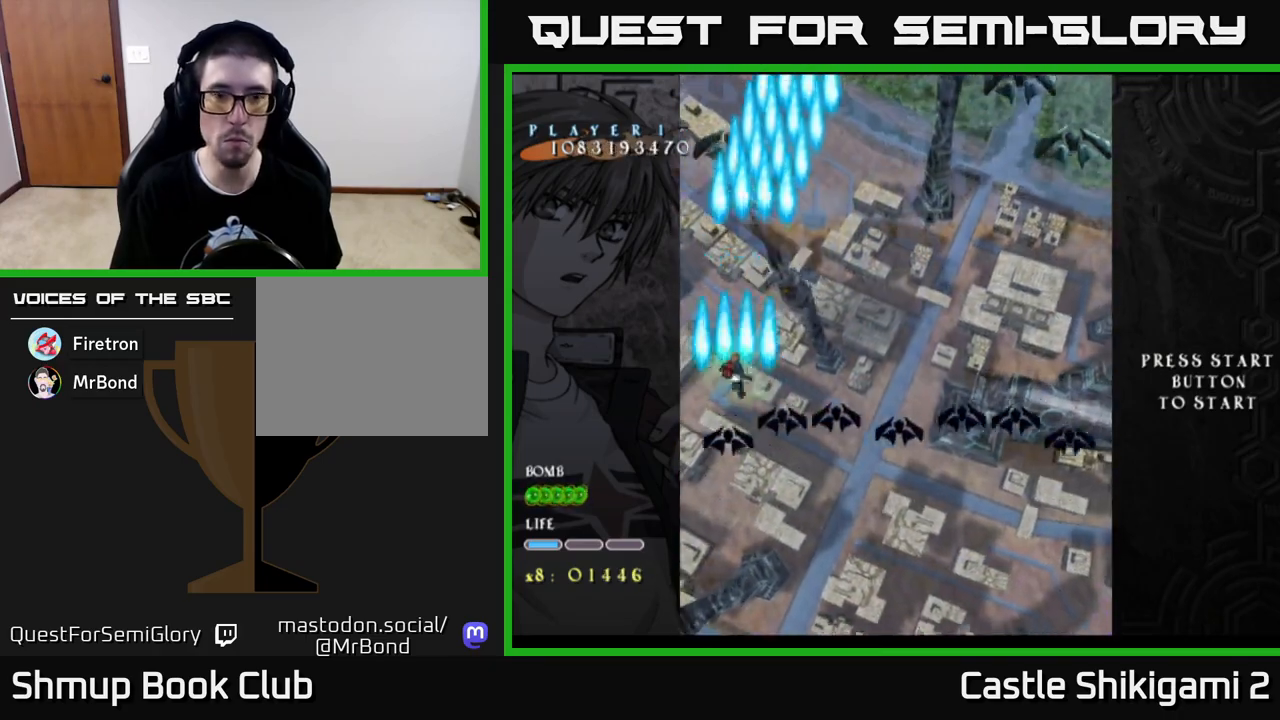
{"buttons": ["B", "DPAD_DOWN", "DPAD_LEFT"], "left_stick": "center", "right_stick": "center", "events": [[167, "DPAD_UP", "down"], [200, "DPAD_RIGHT", "up"], [300, "DPAD_LEFT", "down"], [333, "DPAD_UP", "up"], [417, "DPAD_DOWN", "down"]]}
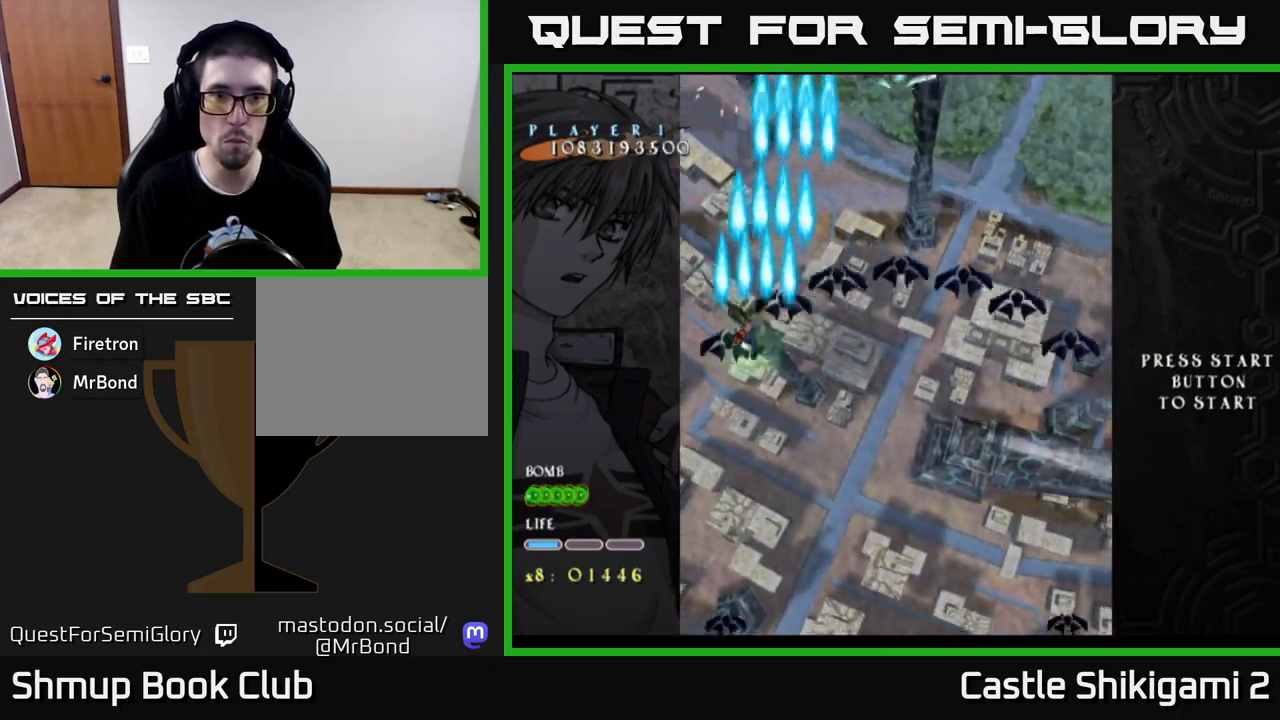
{"buttons": ["B", "DPAD_RIGHT"], "left_stick": "center", "right_stick": "center", "events": [[33, "DPAD_LEFT", "up"], [133, "DPAD_RIGHT", "down"], [150, "DPAD_DOWN", "up"], [217, "DPAD_RIGHT", "up"], [217, "DPAD_UP", "down"], [333, "DPAD_RIGHT", "down"], [333, "DPAD_UP", "up"]]}
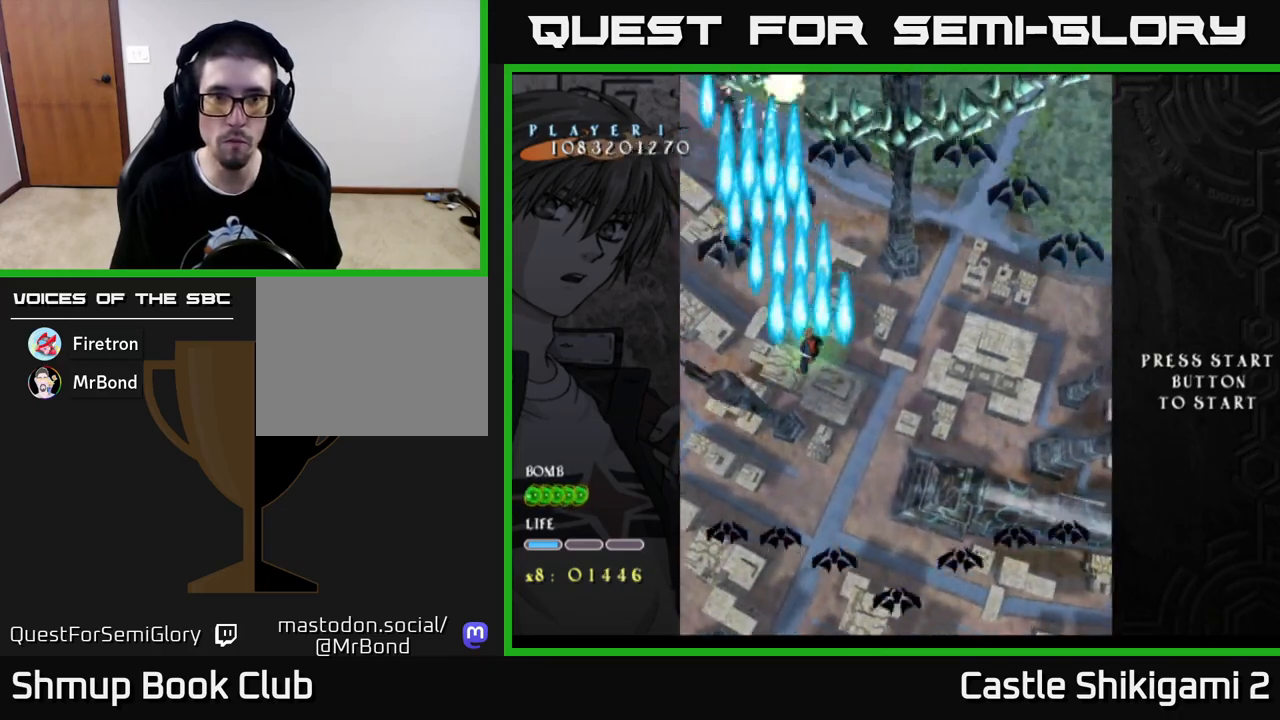
{"buttons": ["B", "DPAD_RIGHT"], "left_stick": "center", "right_stick": "center", "events": [[100, "DPAD_UP", "down"], [117, "DPAD_RIGHT", "up"], [217, "DPAD_RIGHT", "down"], [250, "DPAD_UP", "up"]]}
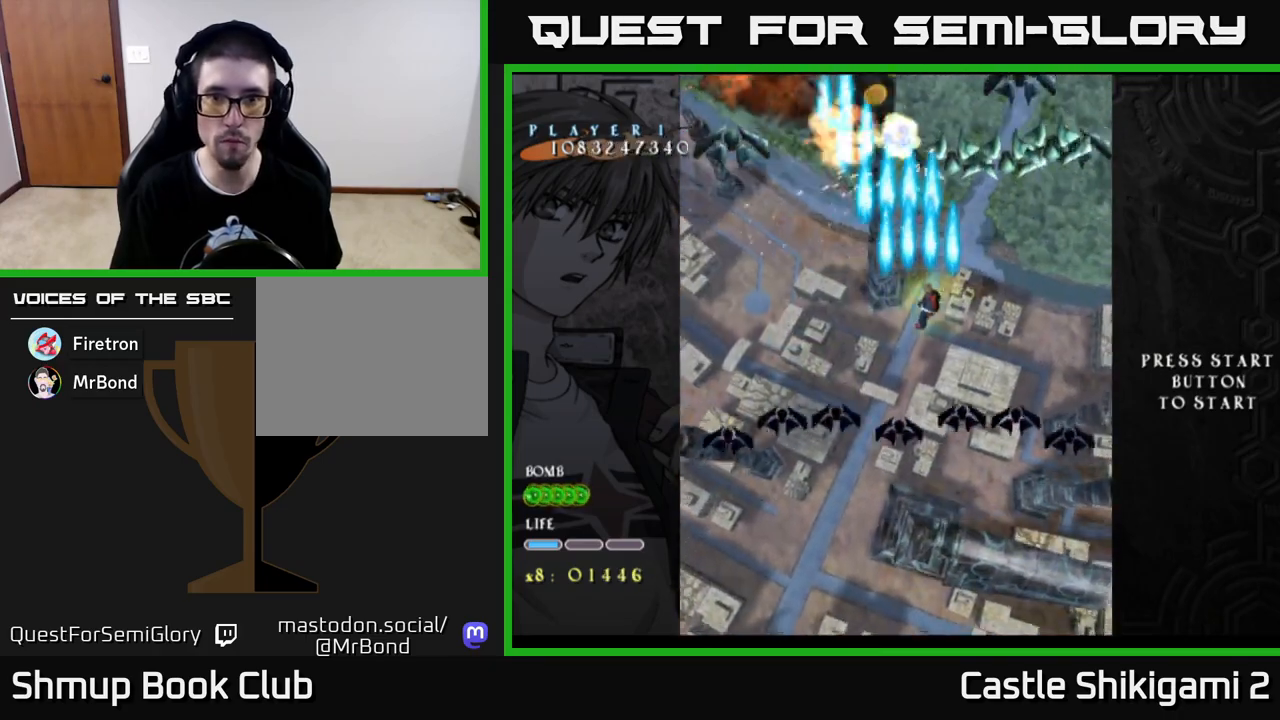
{"buttons": ["B", "DPAD_RIGHT"], "left_stick": "center", "right_stick": "center", "events": []}
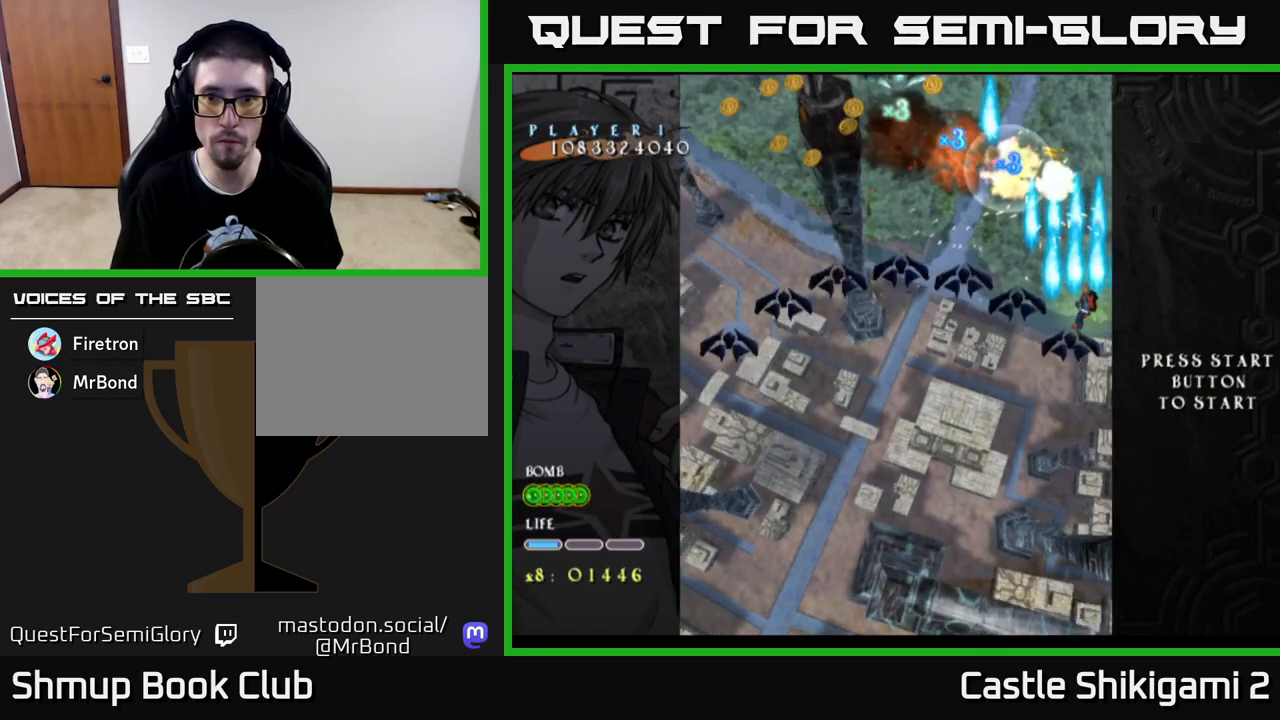
{"buttons": ["X", "DPAD_LEFT"], "left_stick": "center", "right_stick": "center", "events": [[17, "DPAD_RIGHT", "up"], [50, "DPAD_LEFT", "down"], [83, "X", "down"], [133, "B", "up"], [233, "DPAD_DOWN", "down"], [300, "DPAD_LEFT", "up"], [350, "DPAD_LEFT", "down"], [367, "DPAD_DOWN", "up"]]}
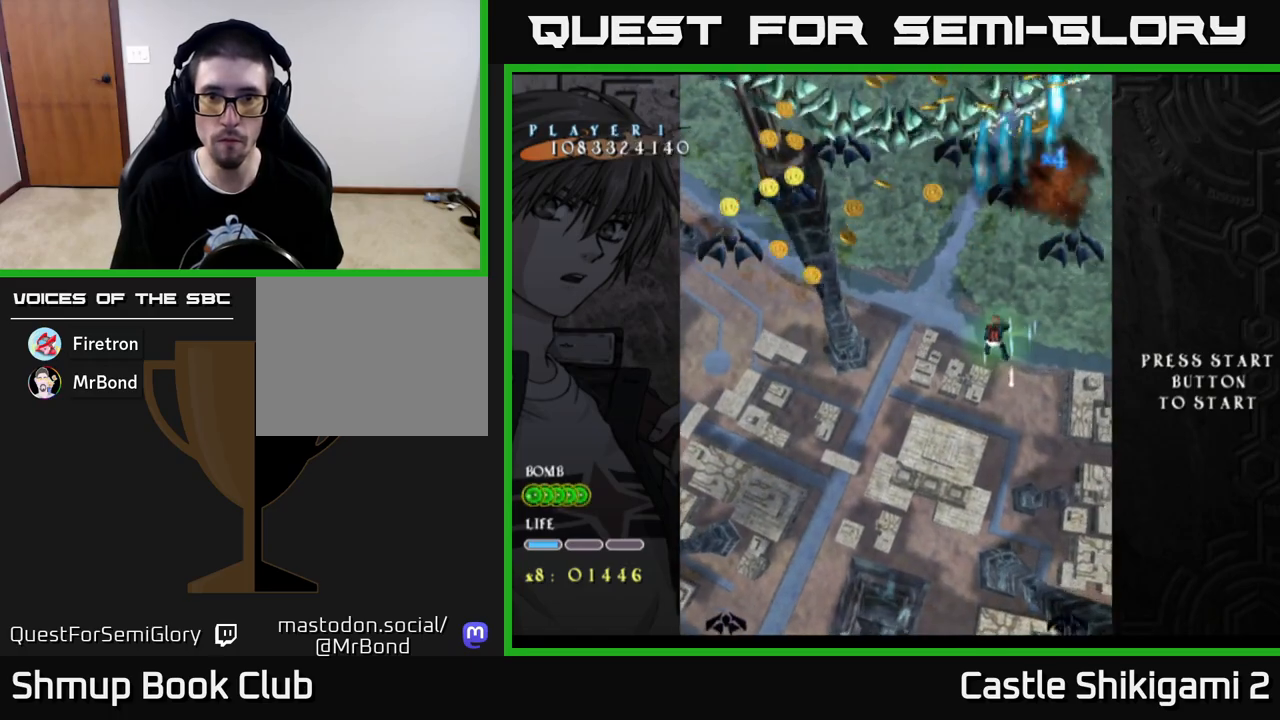
{"buttons": ["X", "DPAD_UP", "DPAD_LEFT"], "left_stick": "center", "right_stick": "center", "events": [[250, "DPAD_UP", "down"]]}
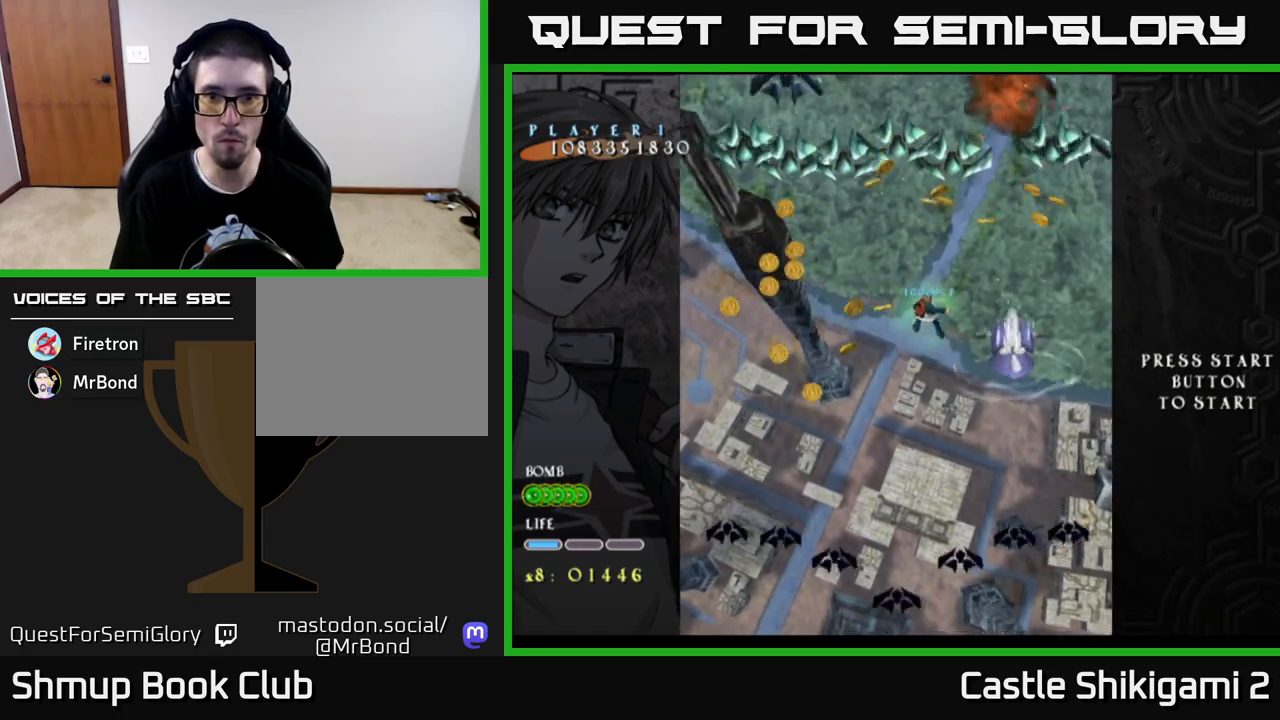
{"buttons": ["X", "DPAD_DOWN"], "left_stick": "center", "right_stick": "center", "events": [[150, "DPAD_LEFT", "up"], [300, "DPAD_LEFT", "down"], [350, "DPAD_UP", "up"], [433, "DPAD_DOWN", "down"], [483, "DPAD_LEFT", "up"]]}
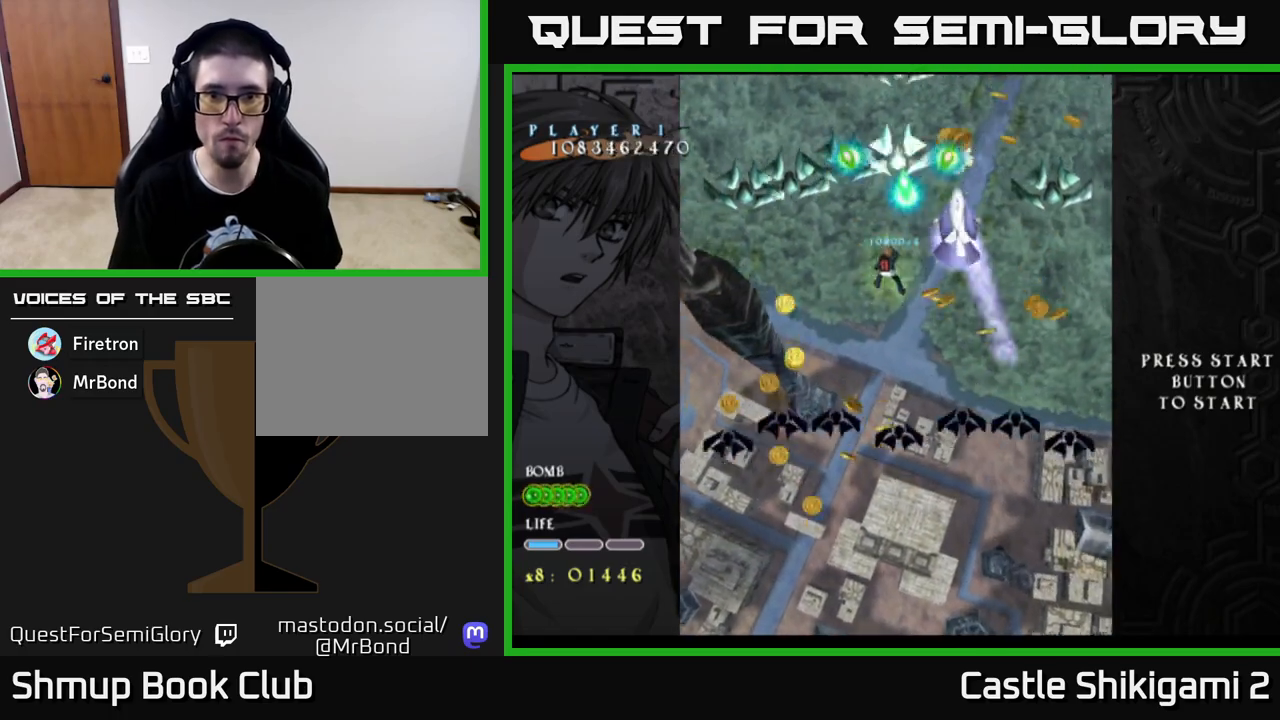
{"buttons": ["X"], "left_stick": "center", "right_stick": "center", "events": [[167, "DPAD_DOWN", "up"], [333, "DPAD_RIGHT", "down"], [417, "DPAD_DOWN", "down"], [450, "DPAD_RIGHT", "up"], [467, "DPAD_DOWN", "up"]]}
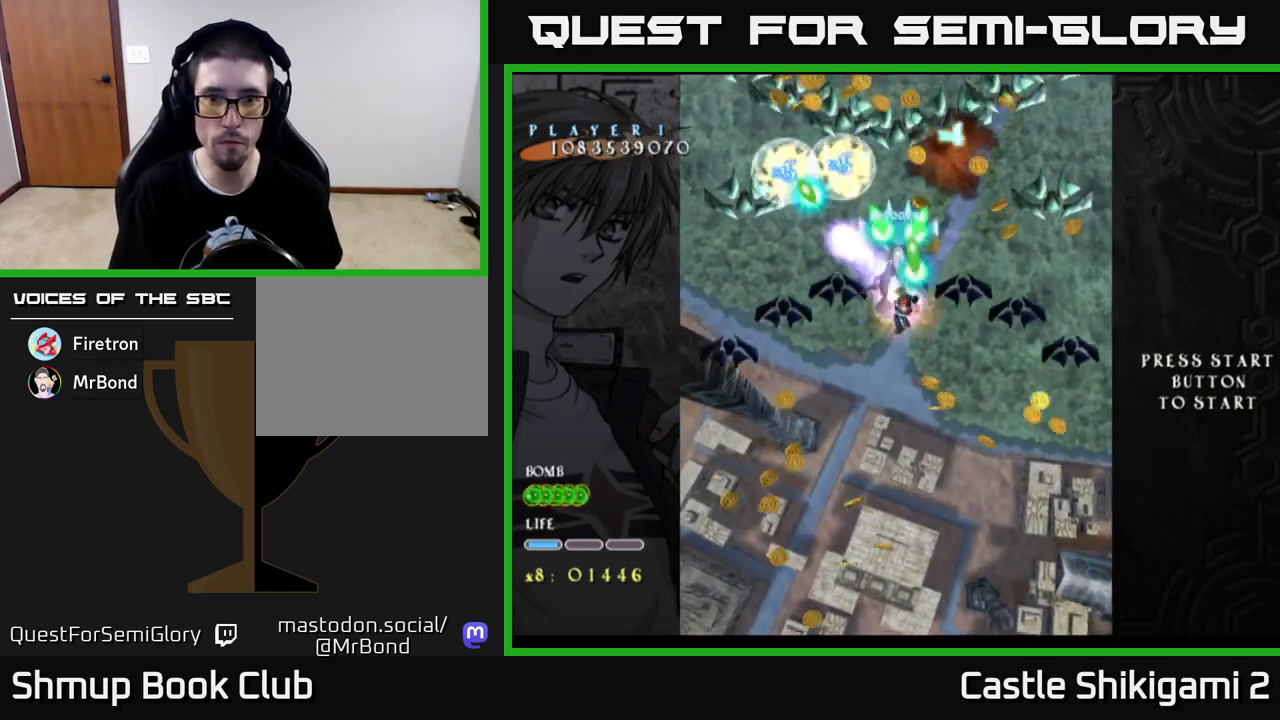
{"buttons": ["X", "DPAD_DOWN"], "left_stick": "center", "right_stick": "center", "events": [[167, "DPAD_DOWN", "down"], [300, "DPAD_DOWN", "up"], [400, "DPAD_DOWN", "down"]]}
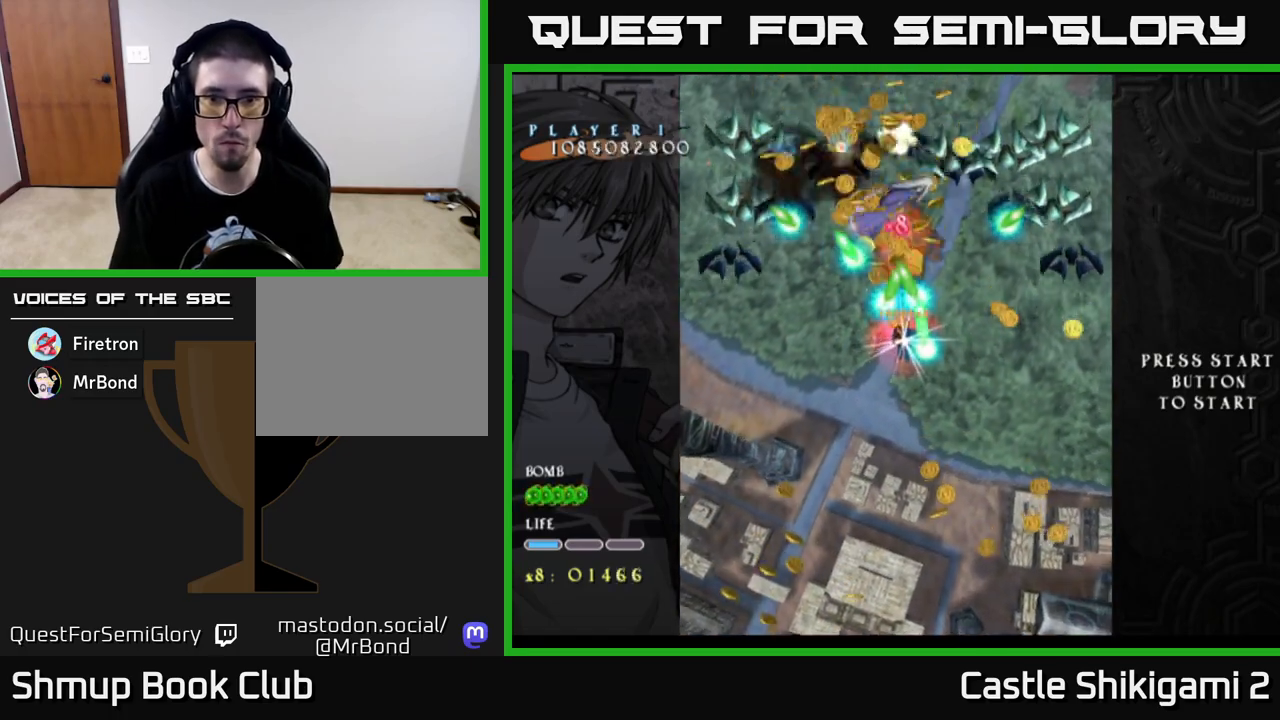
{"buttons": ["X", "DPAD_DOWN"], "left_stick": "center", "right_stick": "center", "events": [[100, "DPAD_DOWN", "up"], [217, "DPAD_DOWN", "down"], [233, "DPAD_RIGHT", "down"], [267, "DPAD_RIGHT", "up"]]}
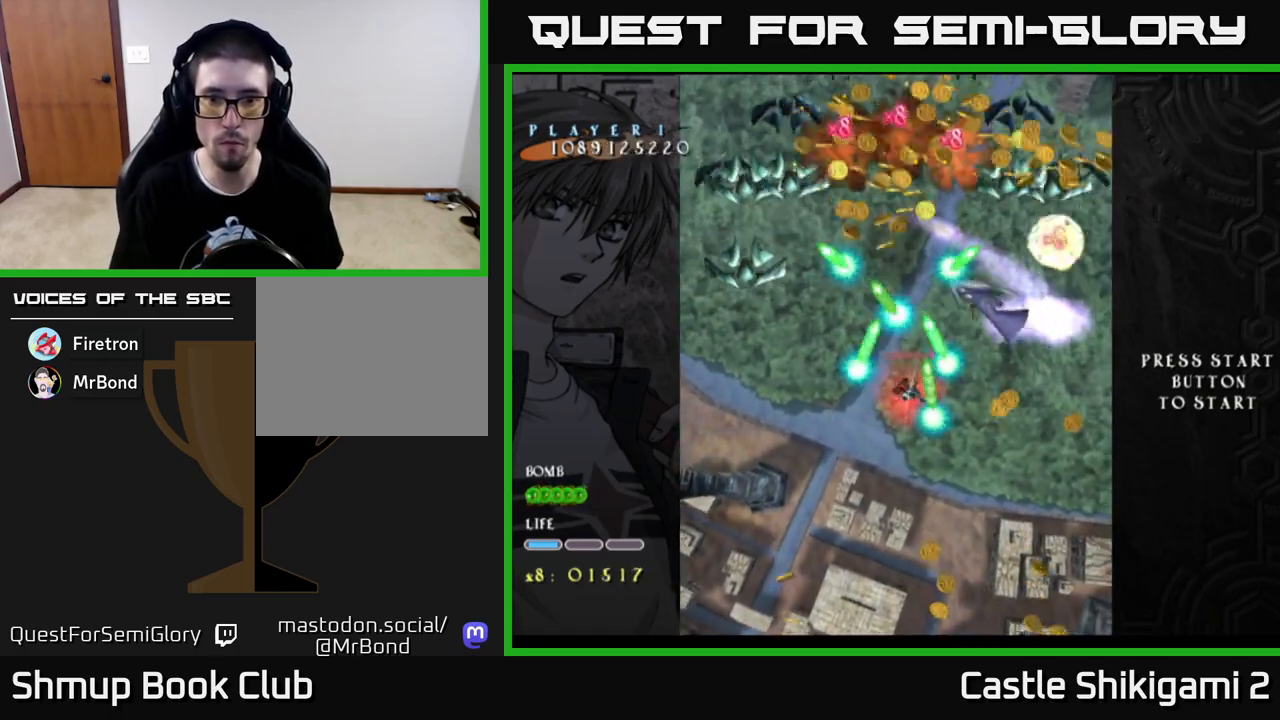
{"buttons": ["X", "DPAD_DOWN"], "left_stick": "center", "right_stick": "center", "events": [[183, "DPAD_RIGHT", "down"], [250, "DPAD_RIGHT", "up"]]}
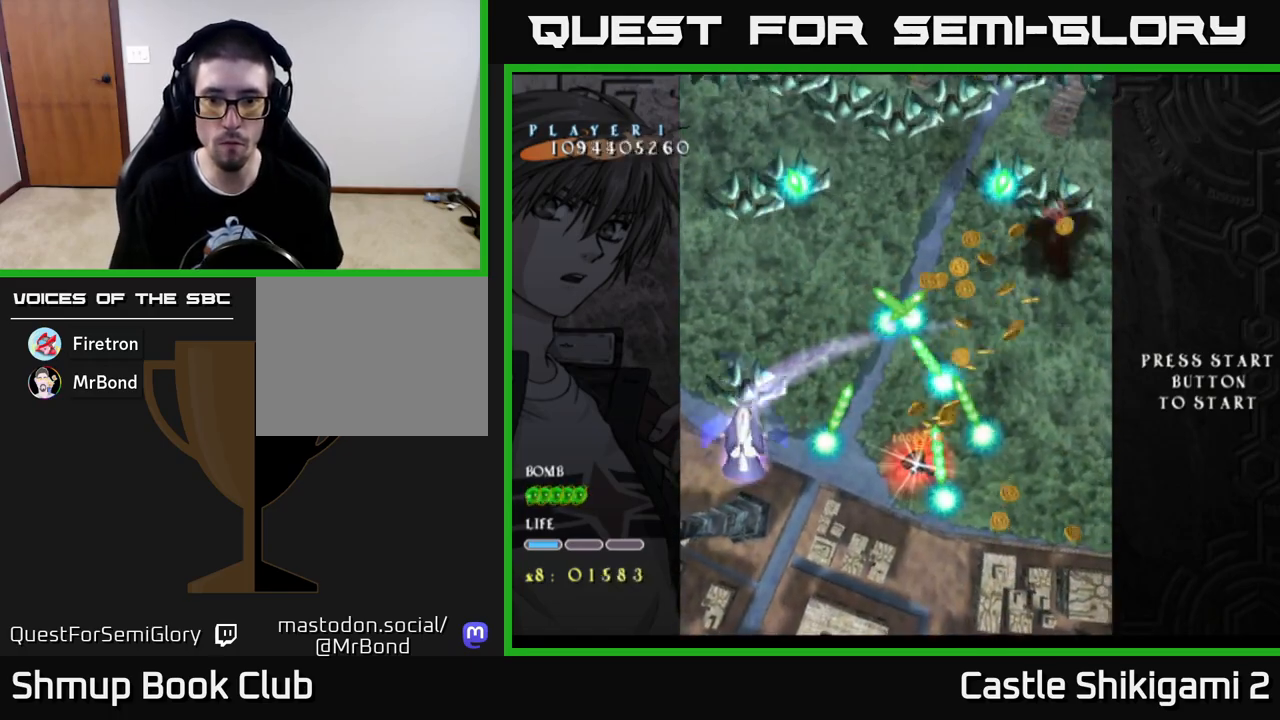
{"buttons": ["X", "DPAD_DOWN"], "left_stick": "center", "right_stick": "center", "events": [[300, "DPAD_DOWN", "up"], [417, "DPAD_DOWN", "down"]]}
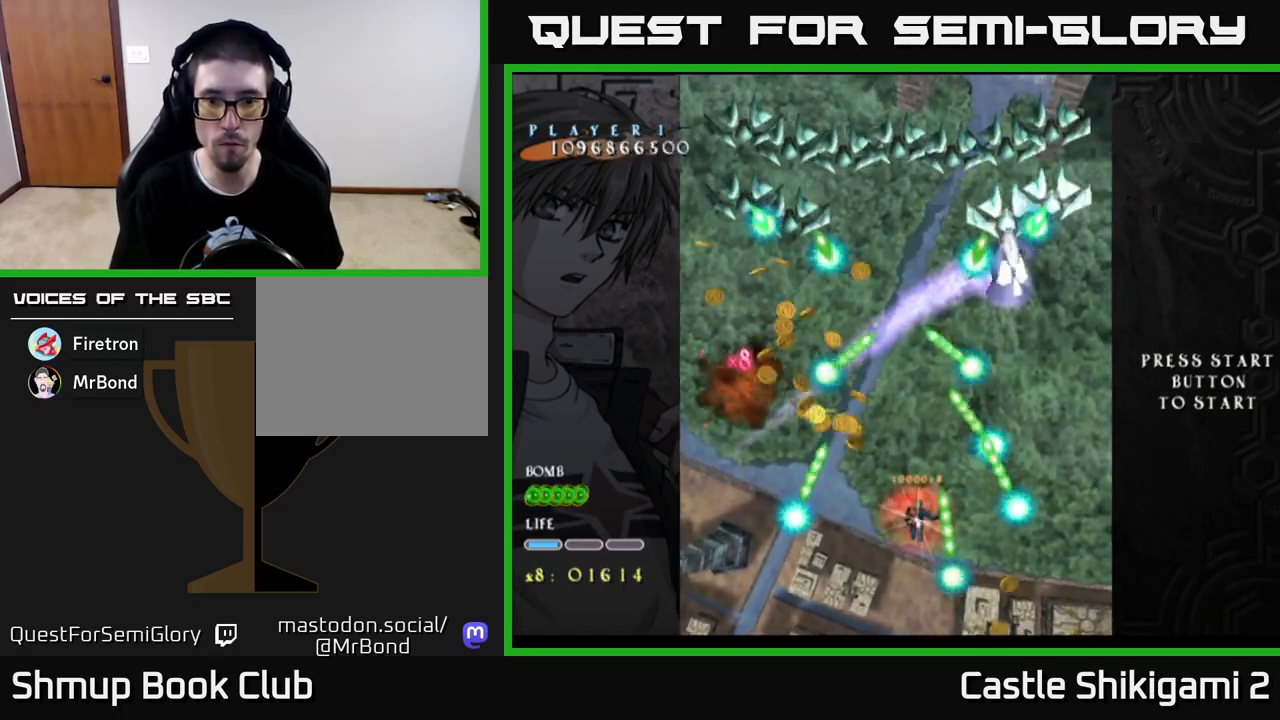
{"buttons": ["X", "DPAD_DOWN", "DPAD_RIGHT"], "left_stick": "center", "right_stick": "center", "events": [[33, "DPAD_DOWN", "up"], [150, "DPAD_DOWN", "down"], [300, "DPAD_DOWN", "up"], [383, "DPAD_DOWN", "down"], [450, "DPAD_RIGHT", "down"]]}
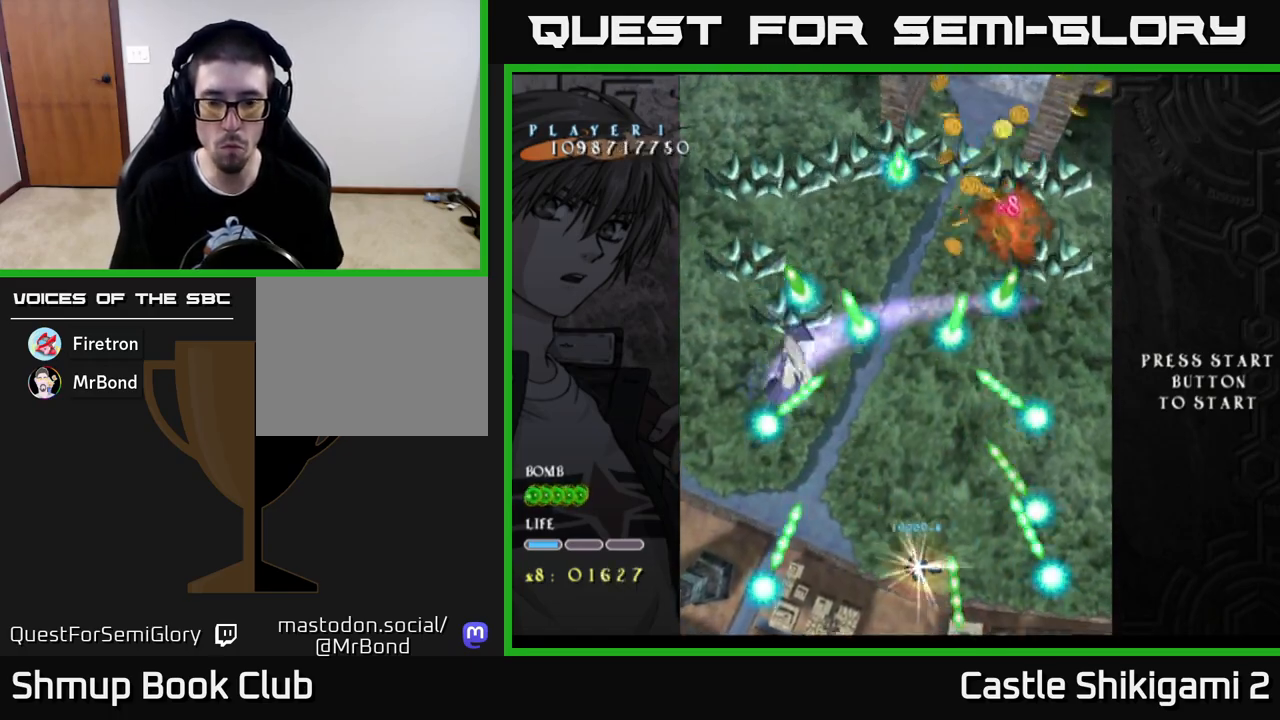
{"buttons": ["X", "DPAD_UP"], "left_stick": "center", "right_stick": "center", "events": [[17, "DPAD_DOWN", "up"], [117, "DPAD_RIGHT", "up"], [117, "DPAD_UP", "down"], [217, "DPAD_RIGHT", "down"], [400, "DPAD_RIGHT", "up"]]}
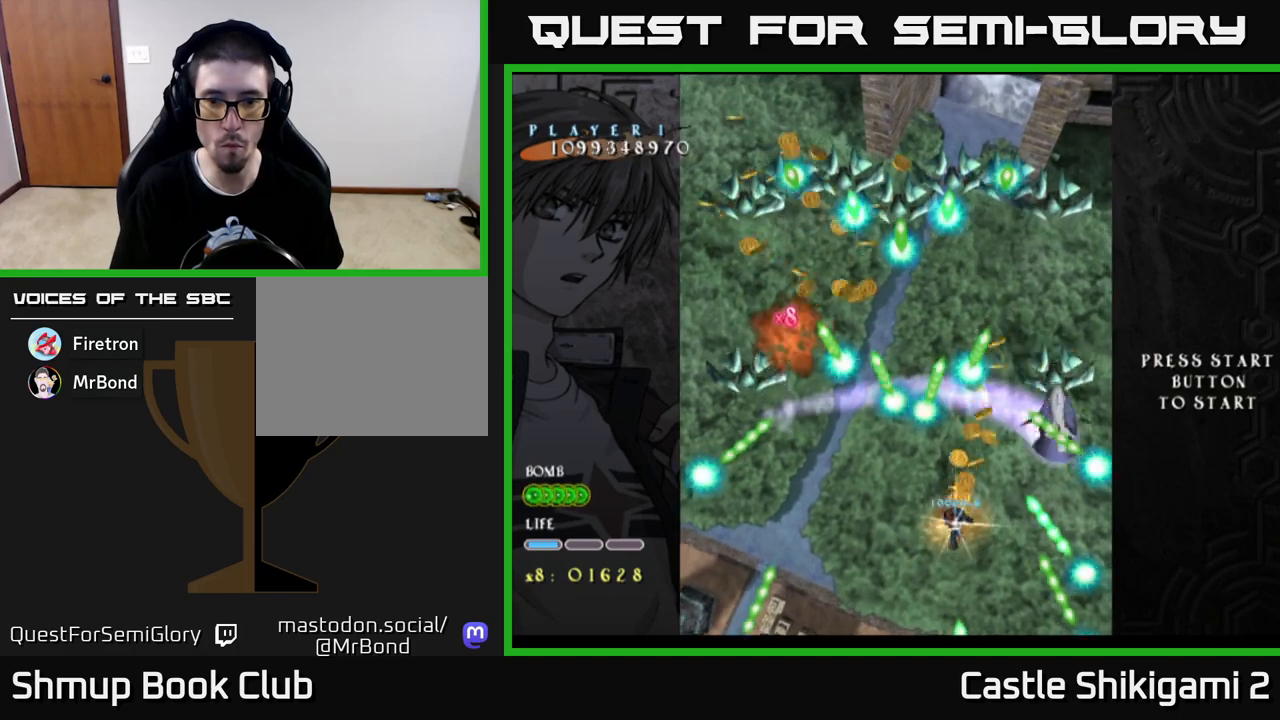
{"buttons": ["X", "DPAD_DOWN", "DPAD_RIGHT"], "left_stick": "center", "right_stick": "center", "events": [[367, "DPAD_UP", "up"], [467, "DPAD_DOWN", "down"], [483, "DPAD_RIGHT", "down"]]}
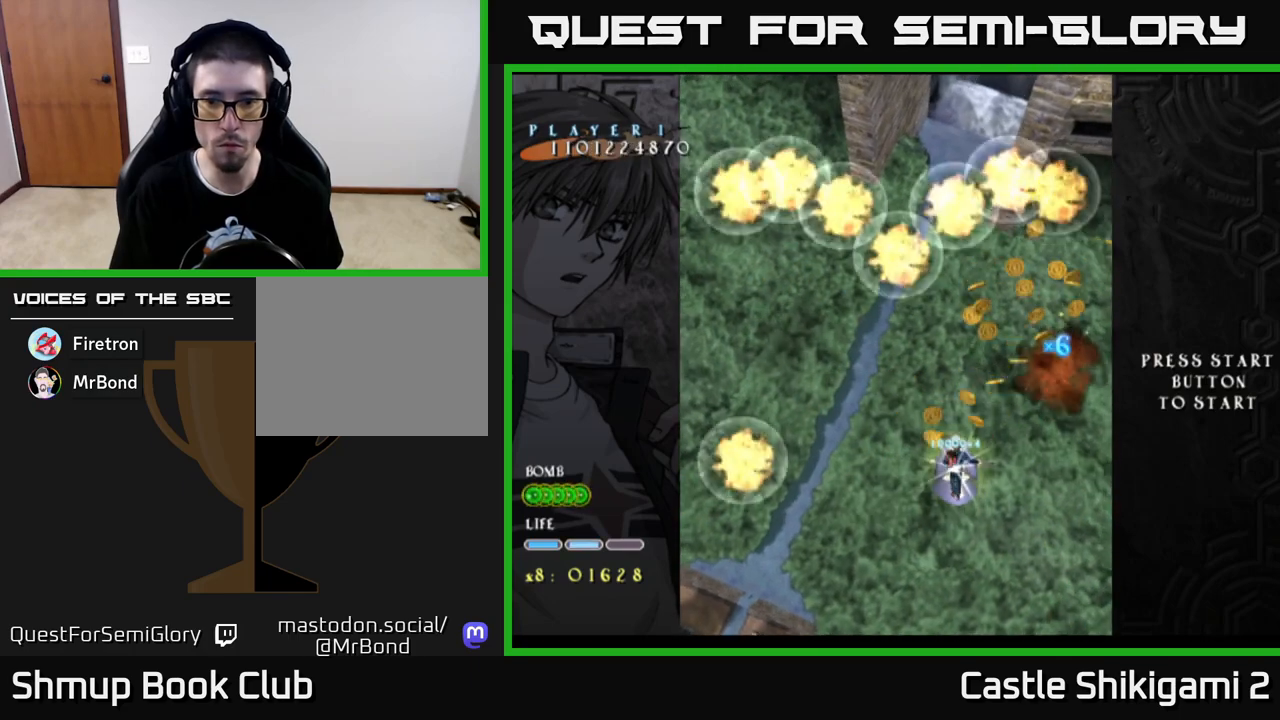
{"buttons": ["B", "DPAD_UP", "DPAD_LEFT"], "left_stick": "center", "right_stick": "center", "events": [[100, "DPAD_DOWN", "up"], [100, "DPAD_RIGHT", "up"], [300, "DPAD_LEFT", "down"], [350, "DPAD_UP", "down"], [450, "B", "down"], [450, "X", "up"]]}
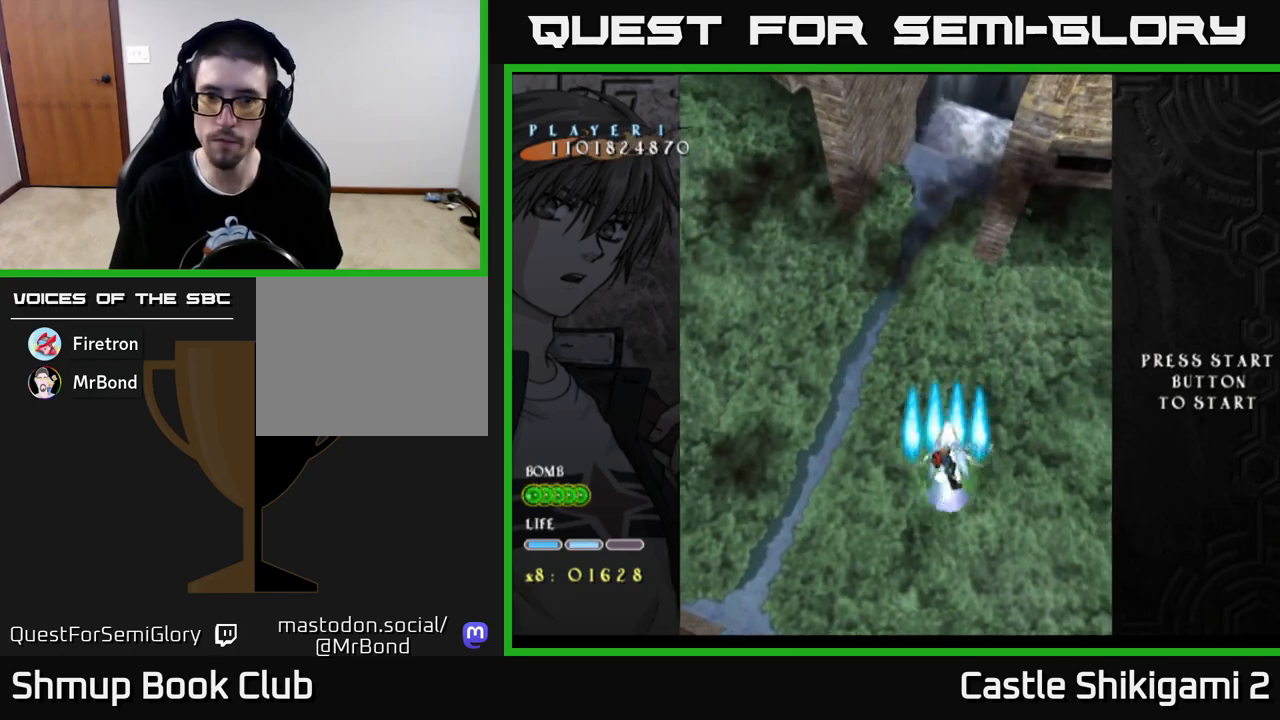
{"buttons": ["B"], "left_stick": "center", "right_stick": "center", "events": [[100, "DPAD_LEFT", "up"], [283, "DPAD_LEFT", "down"], [383, "DPAD_UP", "up"], [400, "DPAD_LEFT", "up"]]}
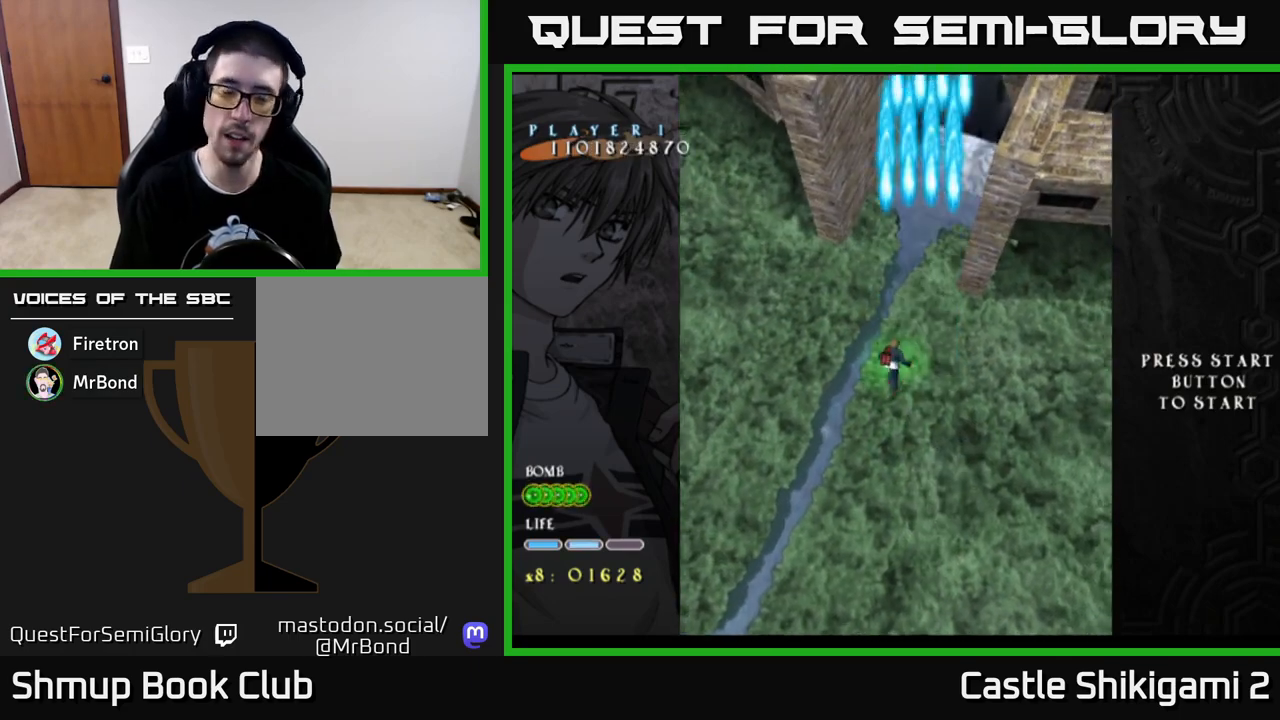
{"buttons": [], "left_stick": "center", "right_stick": "center", "events": [[467, "B", "up"]]}
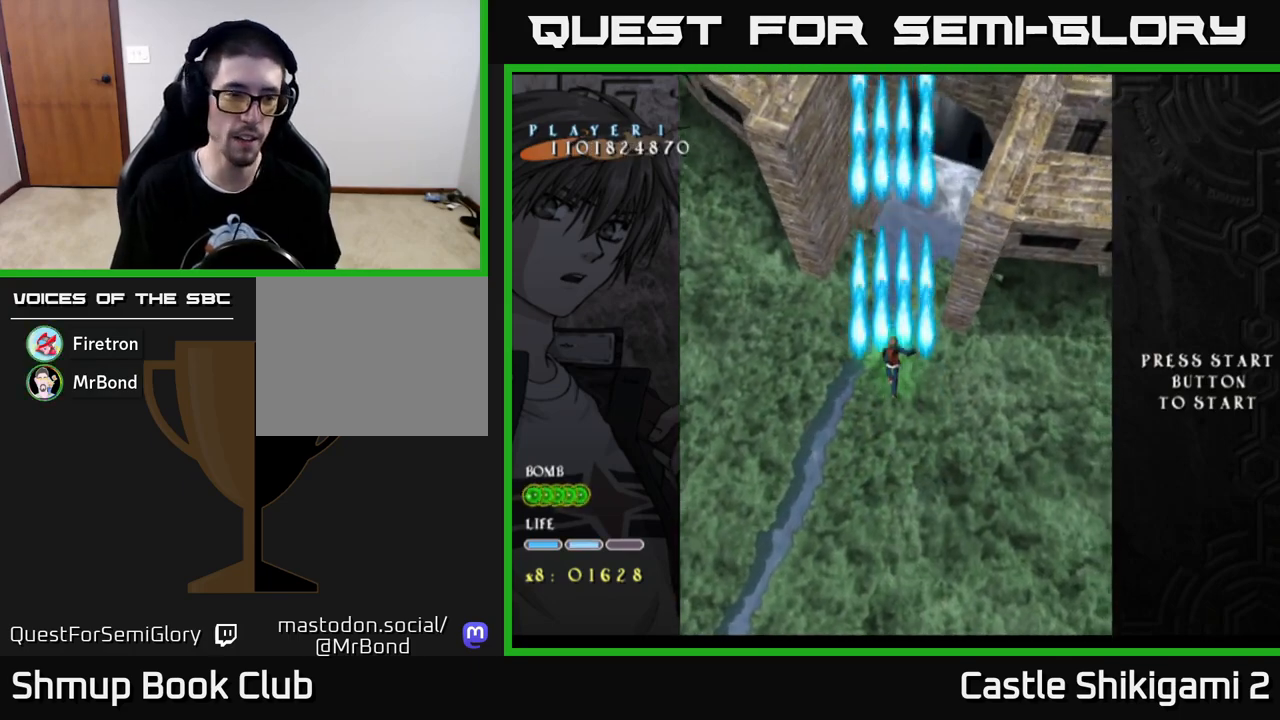
{"buttons": [], "left_stick": "center", "right_stick": "center", "events": []}
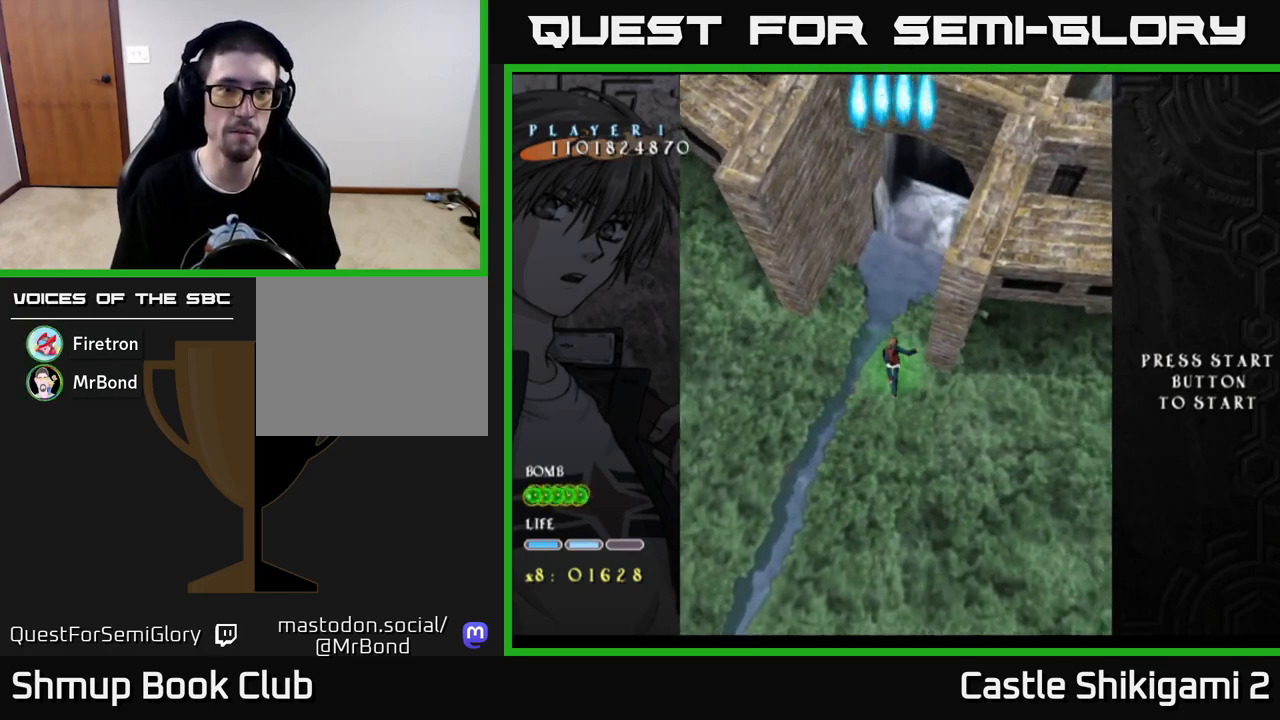
{"buttons": ["B"], "left_stick": "center", "right_stick": "center", "events": [[483, "B", "down"]]}
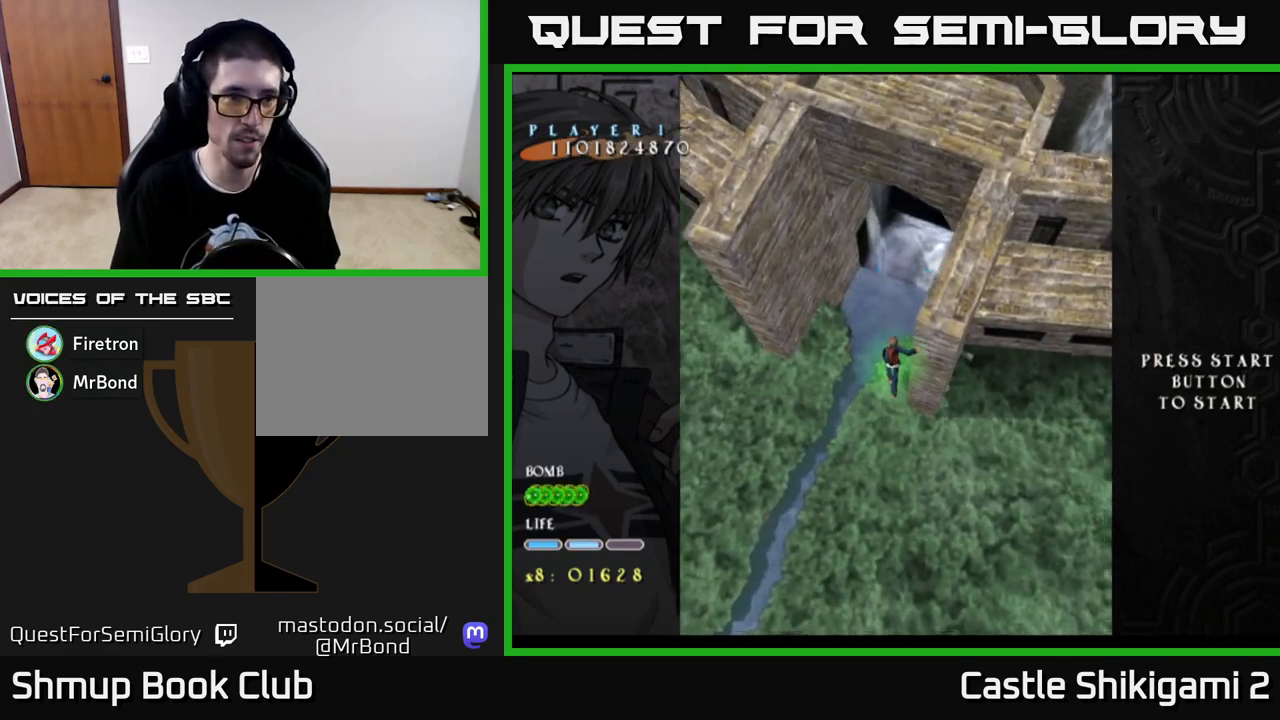
{"buttons": ["B", "DPAD_DOWN"], "left_stick": "center", "right_stick": "center", "events": [[83, "DPAD_UP", "down"], [133, "DPAD_LEFT", "down"], [217, "DPAD_UP", "up"], [300, "DPAD_LEFT", "up"], [317, "DPAD_DOWN", "down"], [350, "DPAD_RIGHT", "down"], [467, "DPAD_RIGHT", "up"]]}
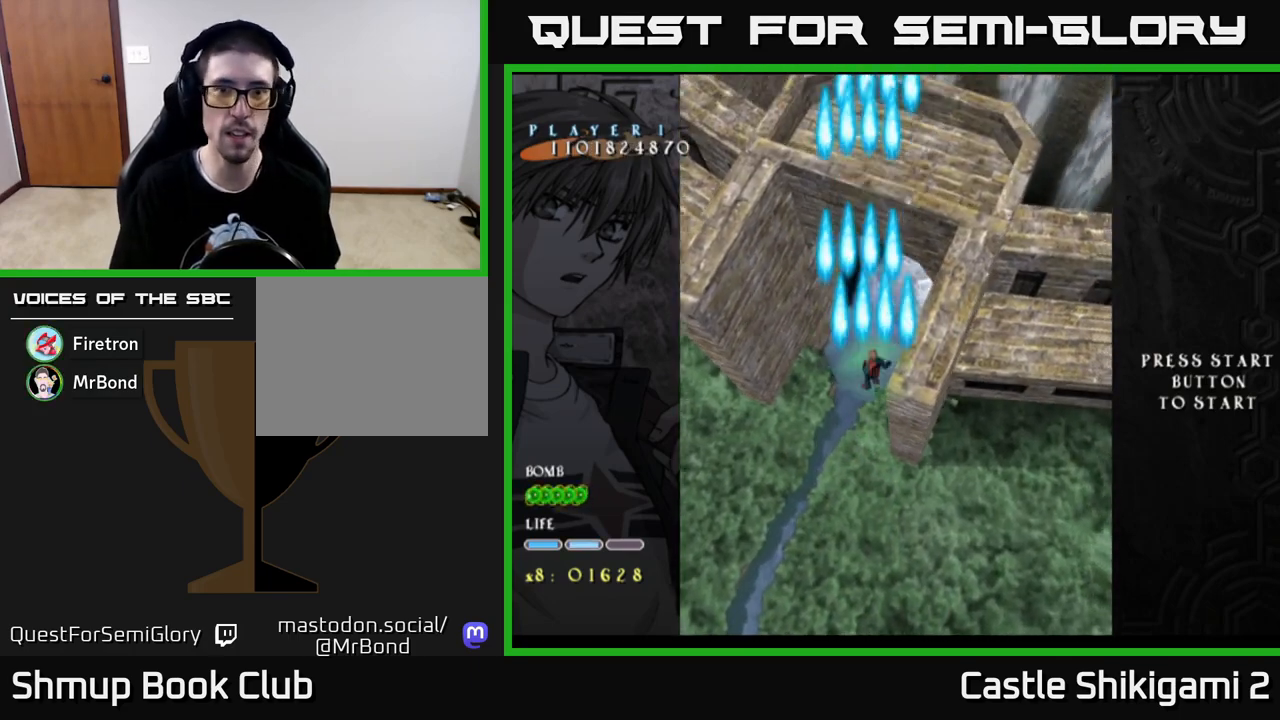
{"buttons": ["B"], "left_stick": "center", "right_stick": "center", "events": [[150, "DPAD_DOWN", "up"], [150, "DPAD_RIGHT", "down"], [250, "DPAD_RIGHT", "up"]]}
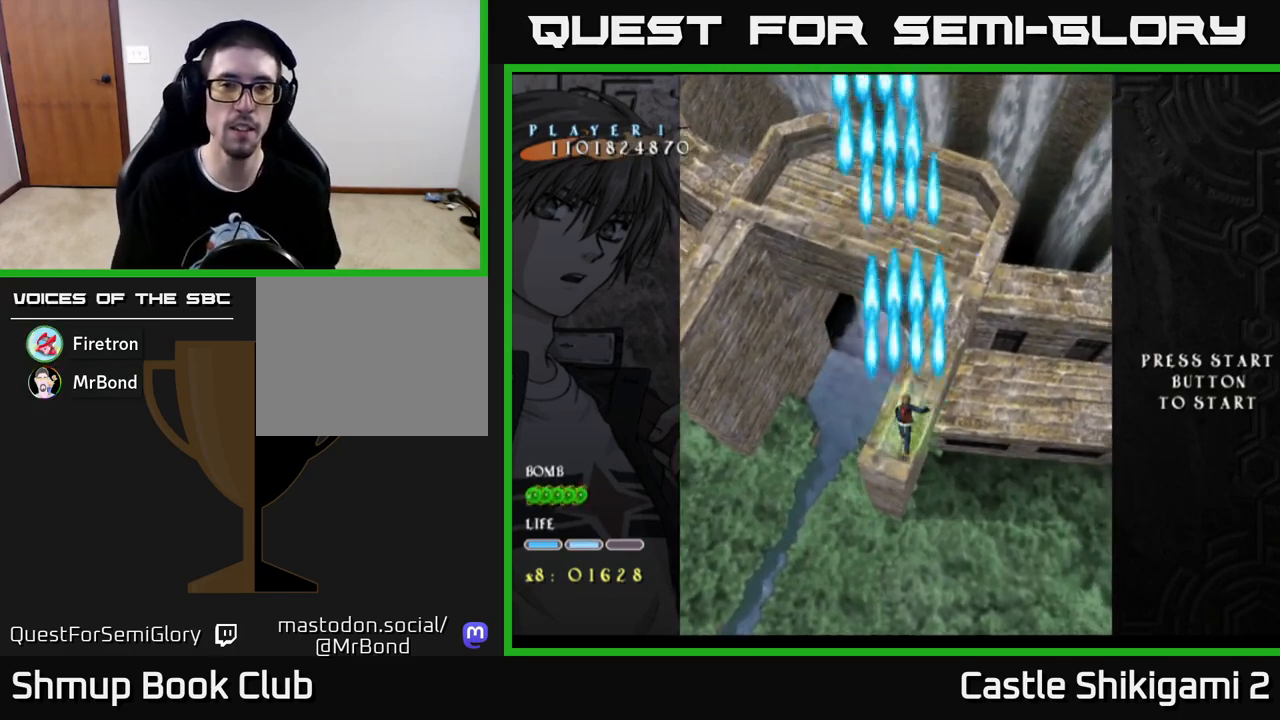
{"buttons": [], "left_stick": "center", "right_stick": "center", "events": [[217, "DPAD_UP", "down"], [367, "DPAD_UP", "up"], [400, "B", "up"]]}